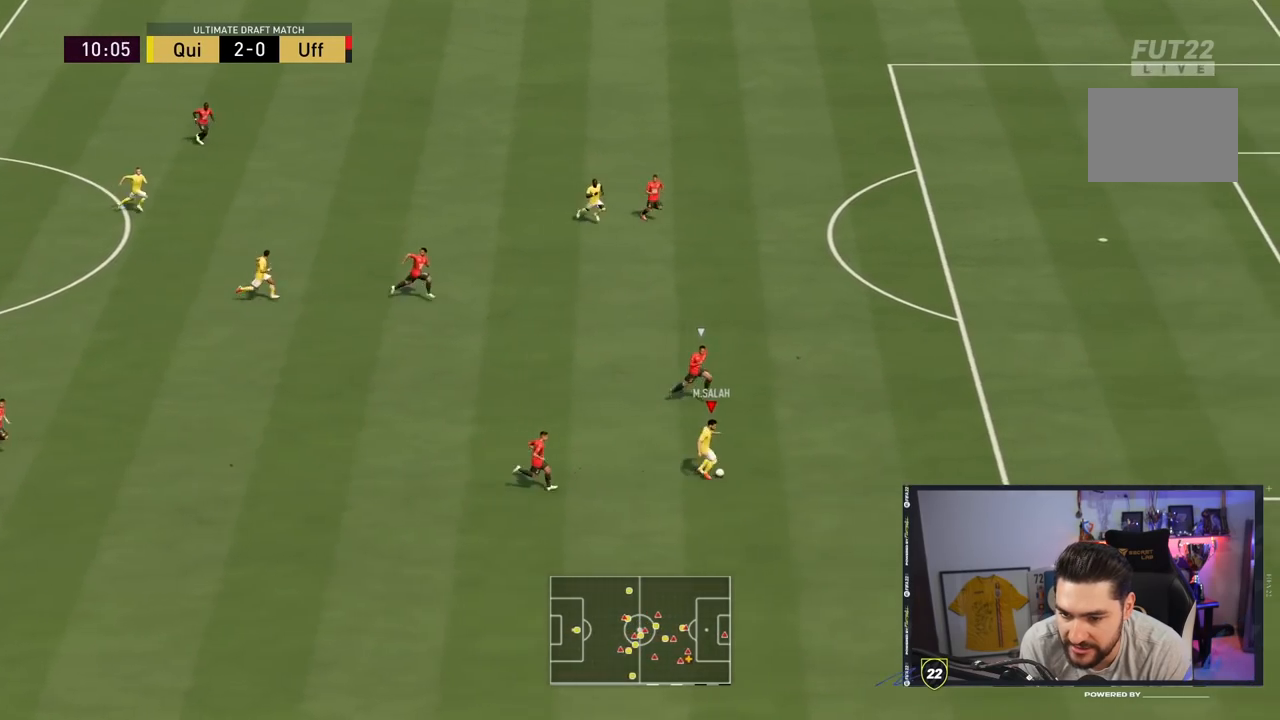
Gameplay with a controller (PlayStation layout); each line is a JSON object with the inputs held at the frame after it (dt_ms = milliseconds from this image to that frame). "events" lists button and stick changes between this image and that frame as [ms after this image, input, new state], when the widget could be followed in between. Not read: L3 R1 R3.
{"dt_ms": 500, "buttons": [], "left_stick": "up", "right_stick": "center", "events": [[167, "left_stick", "up-right"], [267, "left_stick", "up"], [267, "right_stick", "center"]]}
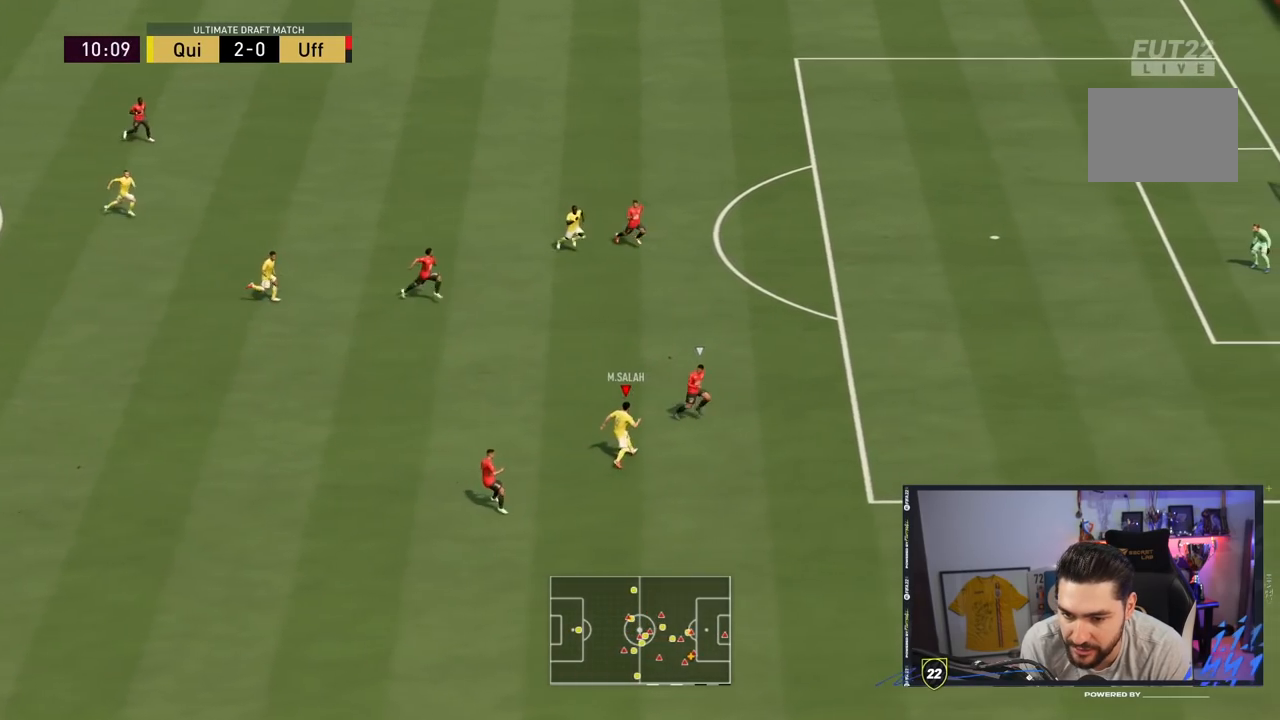
{"dt_ms": 500, "buttons": [], "left_stick": "up-right", "right_stick": "center", "events": [[233, "CIRCLE", "down"], [300, "left_stick", "up-right"], [500, "CIRCLE", "up"]]}
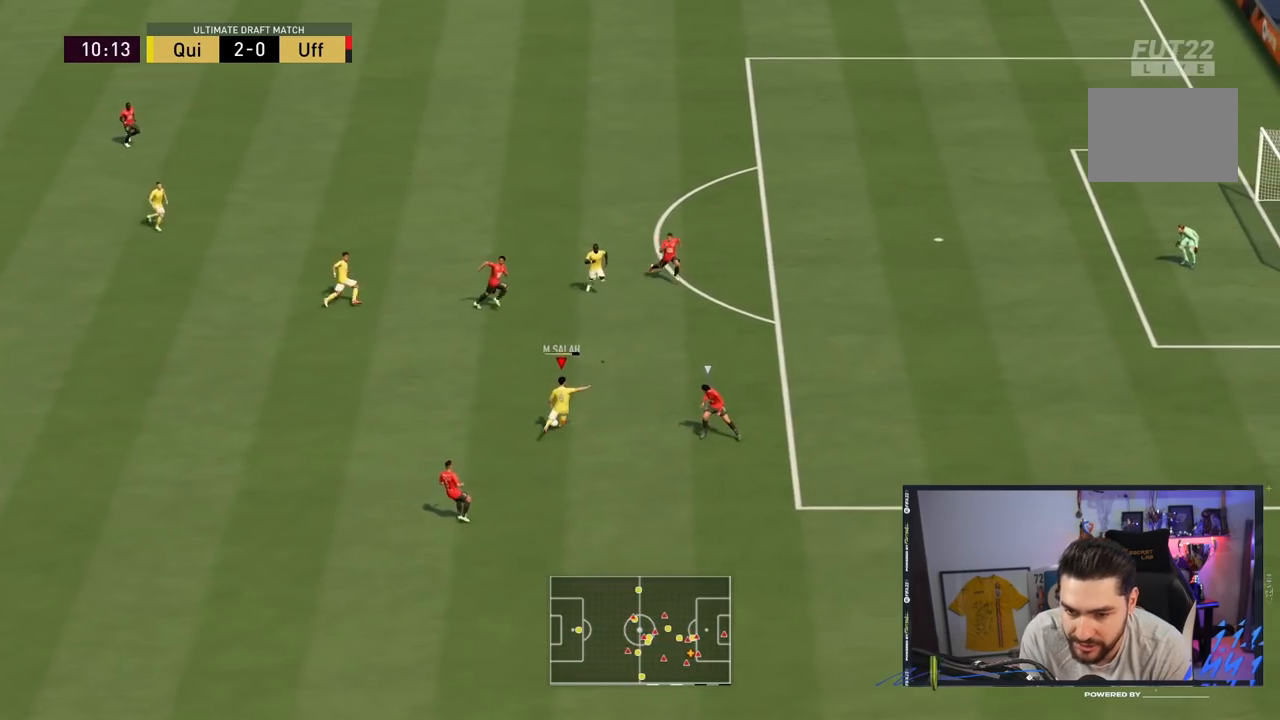
{"dt_ms": 500, "buttons": [], "left_stick": "up-right", "right_stick": "center", "events": [[183, "CIRCLE", "down"], [350, "CIRCLE", "up"]]}
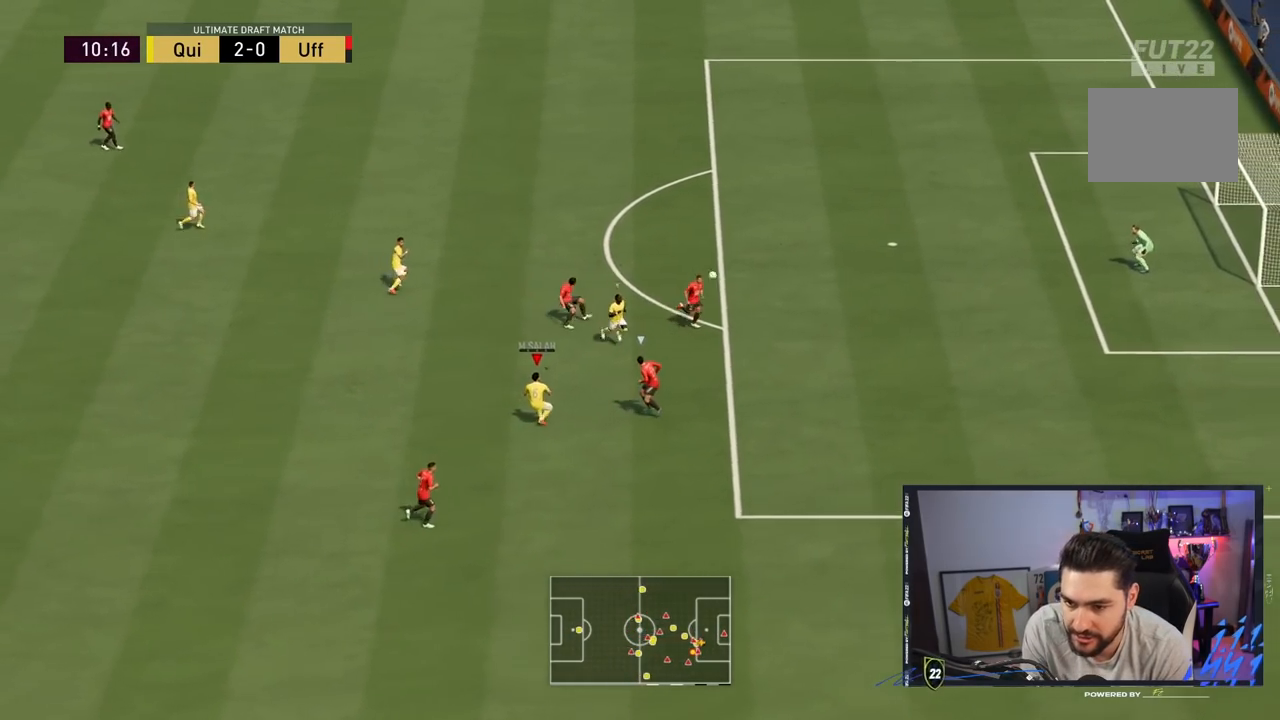
{"dt_ms": 500, "buttons": [], "left_stick": "up-right", "right_stick": "center", "events": []}
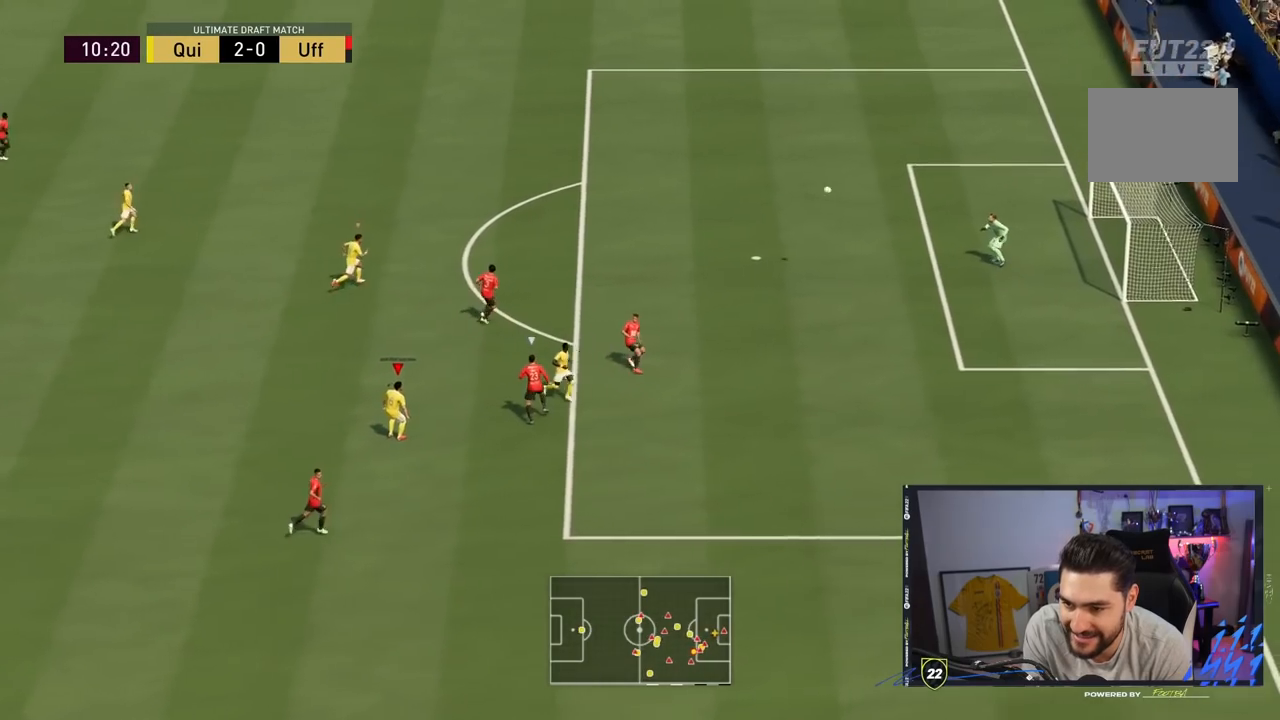
{"dt_ms": 500, "buttons": [], "left_stick": "up-right", "right_stick": "center", "events": []}
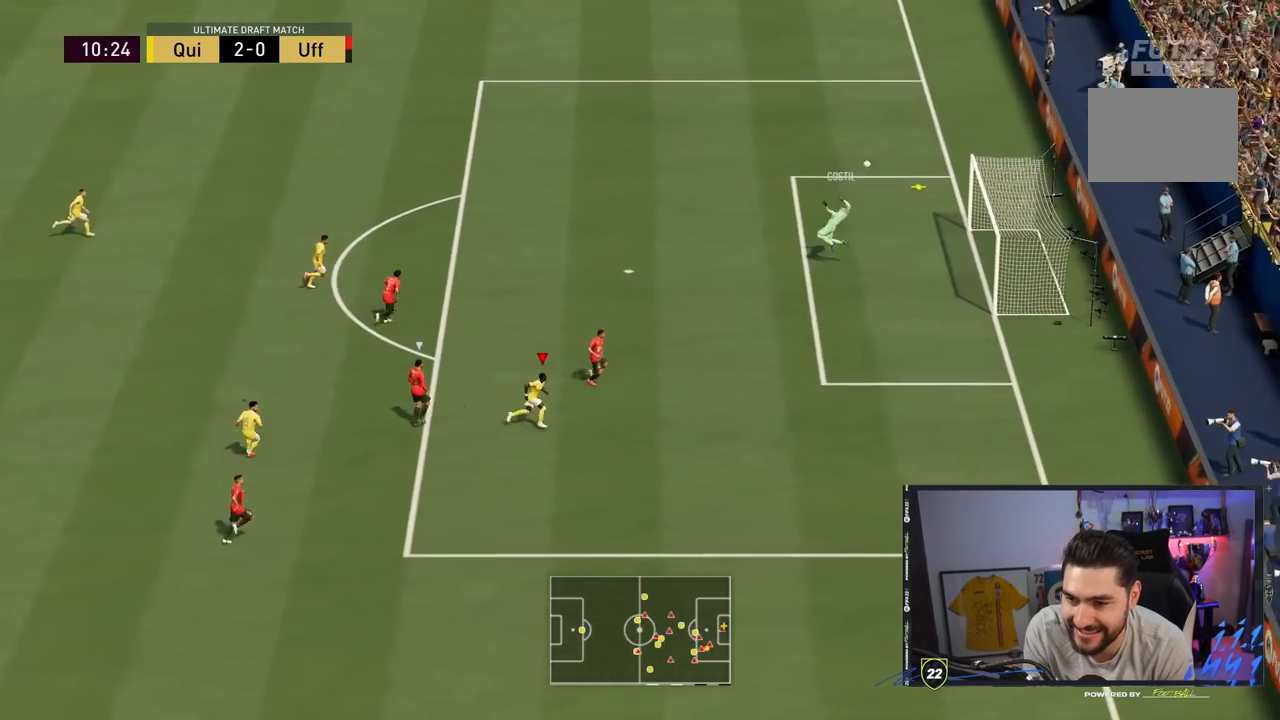
{"dt_ms": 500, "buttons": [], "left_stick": "up-right", "right_stick": "center", "events": []}
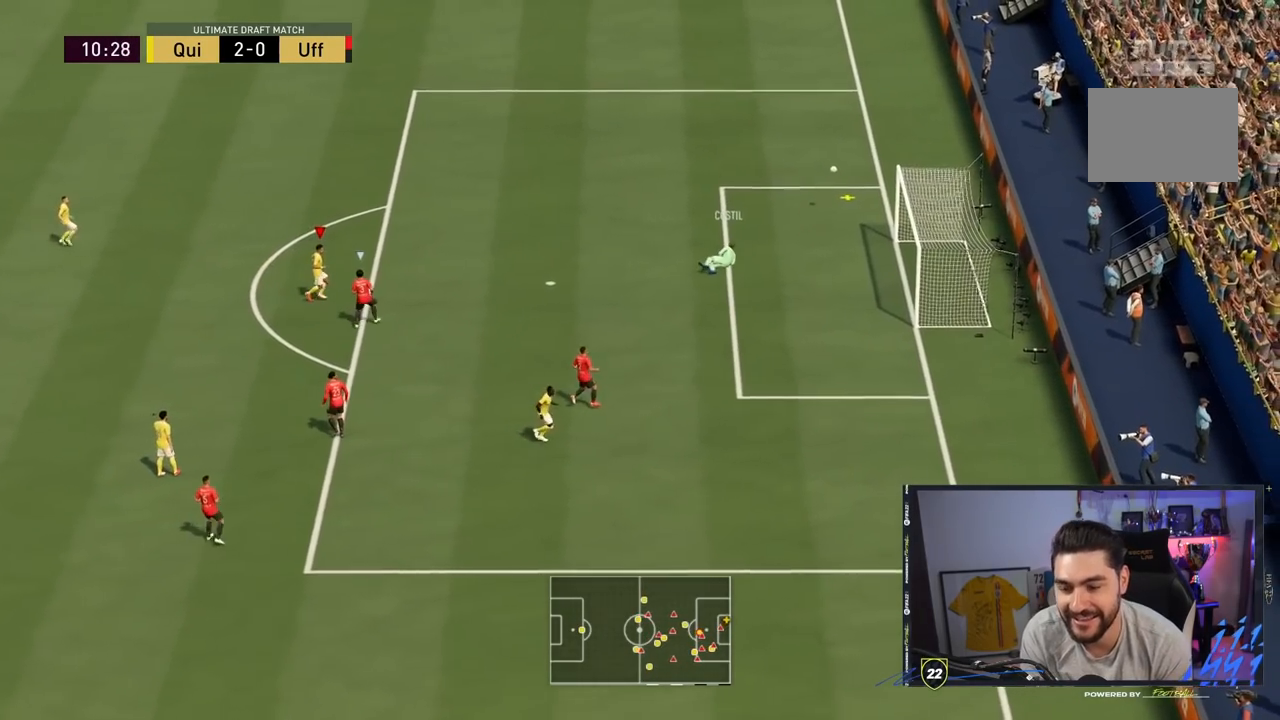
{"dt_ms": 500, "buttons": [], "left_stick": "center", "right_stick": "center", "events": [[200, "left_stick", "center"]]}
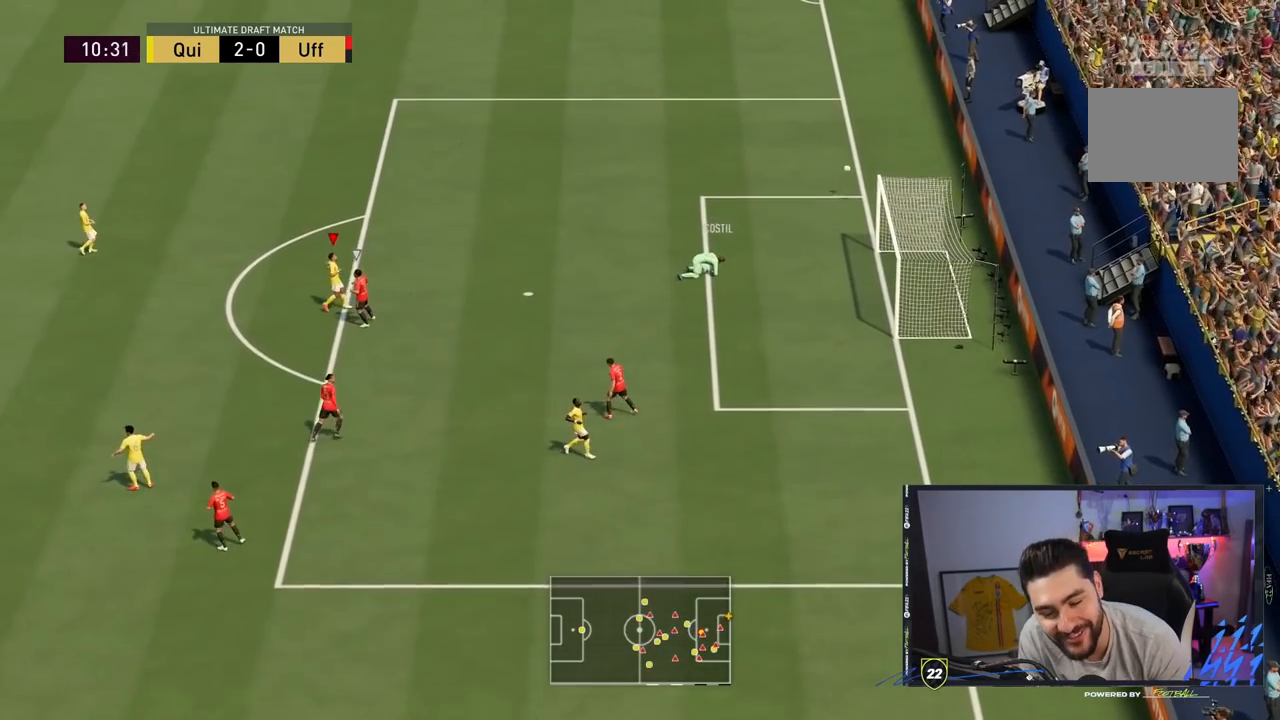
{"dt_ms": 500, "buttons": [], "left_stick": "center", "right_stick": "center", "events": []}
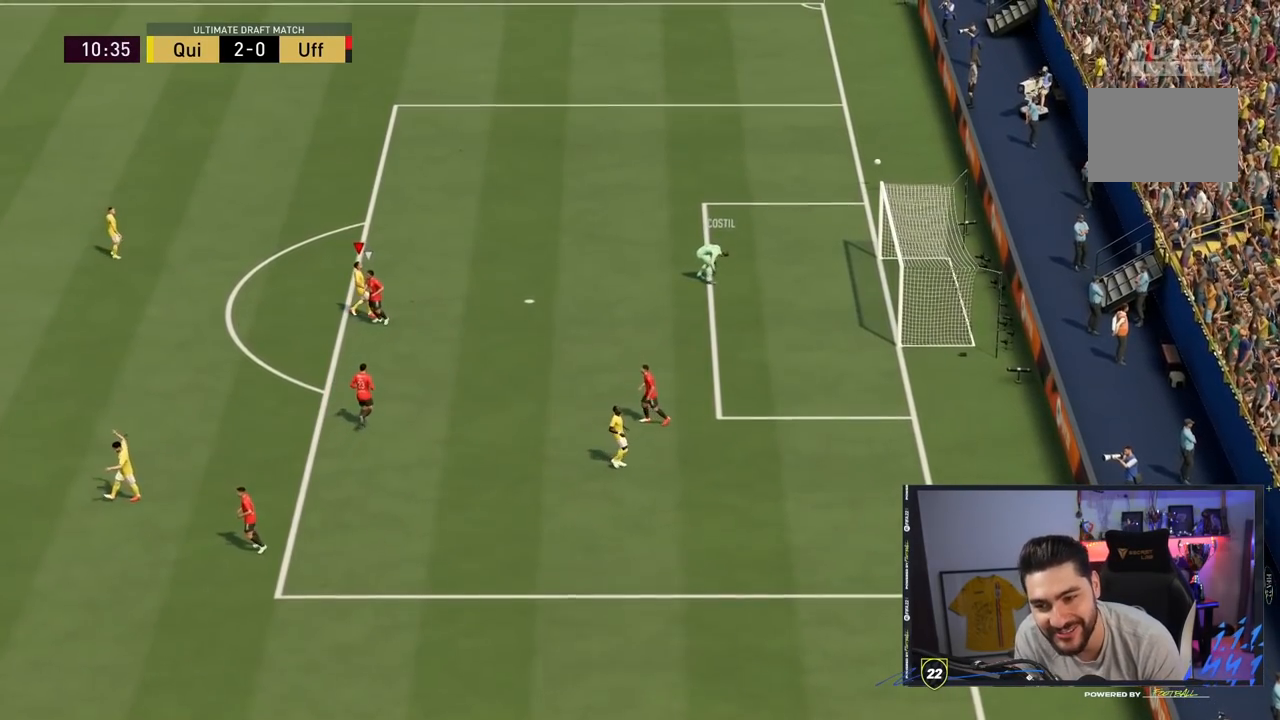
{"dt_ms": 1000, "buttons": [], "left_stick": "center", "right_stick": "center"}
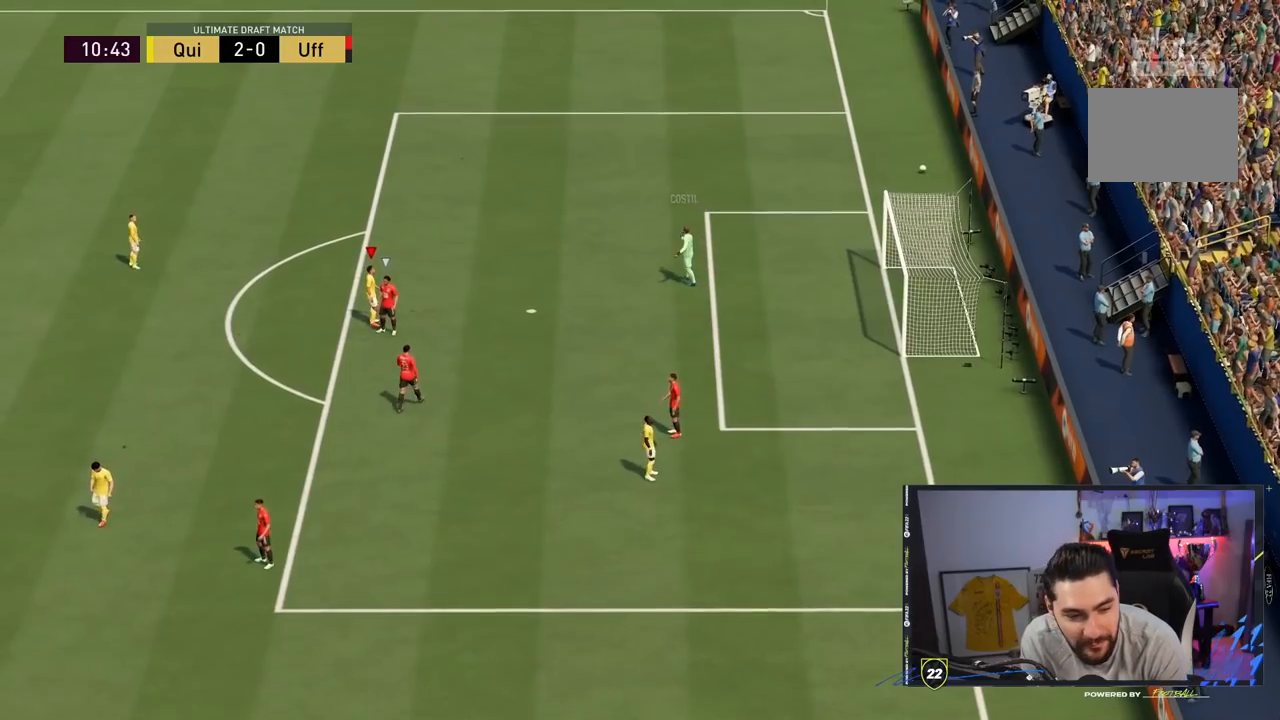
{"dt_ms": 500, "buttons": [], "left_stick": "center", "right_stick": "center", "events": []}
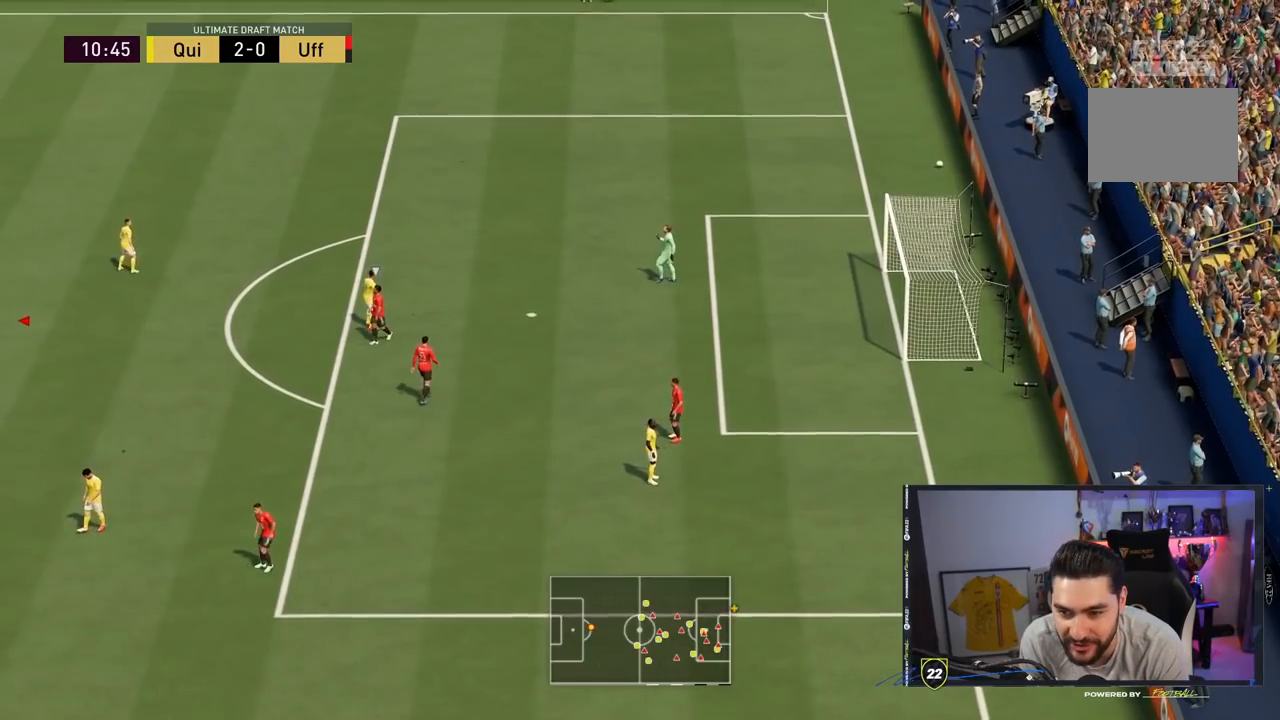
{"dt_ms": 500, "buttons": [], "left_stick": "center", "right_stick": "center", "events": []}